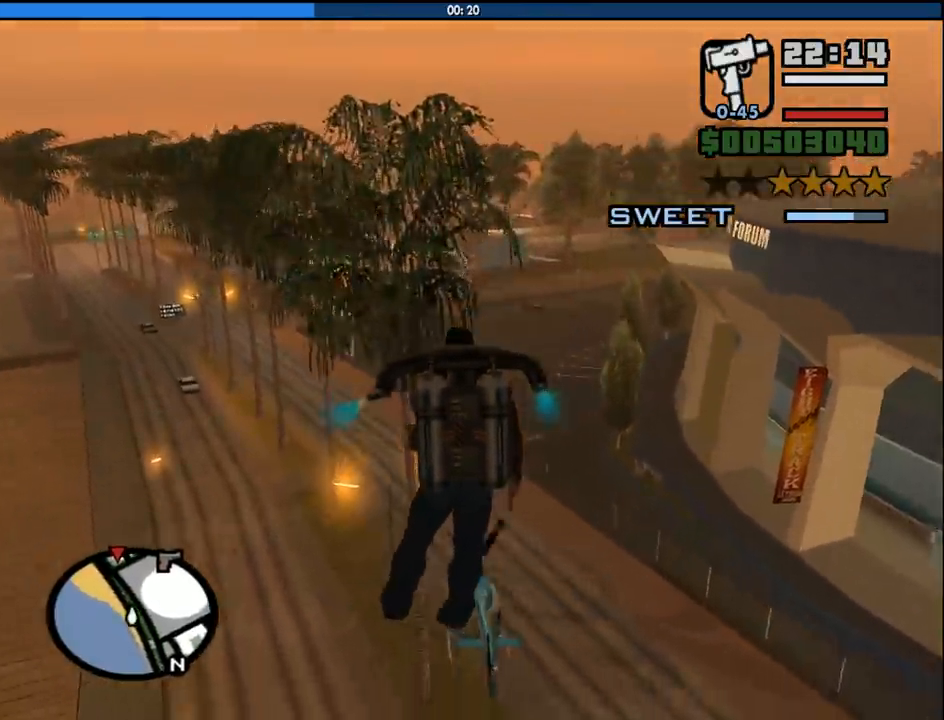
Gameplay with keyboard and mouse; each line is a JSON object with the keys and mouse buttons held at the frame after it. "events" lists presses ("down") and releases ("up") of "1", "2", "3", "4", "5", "6", "8", "a", "alt", "c", "ctrl", "d", "down", "e", "escape", "f", "f1", "f2", "f3", "g", "h", "left", "num2", "q", "r", "right", "s", "shift", "space", "tab", "up", "v", "w", "x", "z", "mouse_left", "mouse_middle", "mouse_right", "mouse_wheel_up" and "mouse_wheel_down" between this image and that frame as [ms after this image, input, new state], when the widget could be followed in between. "mouse_left", "mouse_middle", "mouse_right", "mouse_wheel_up", "mouse_wheel_down" = the "left", "middle", "right", "wheel_up", "wheel_down" buttons of the "mouse" list. No other keys are recorded. Mouse movement is not recorded.
{"keys": ["space", "w"], "mouse": [], "events": [[50, "d", "up"]]}
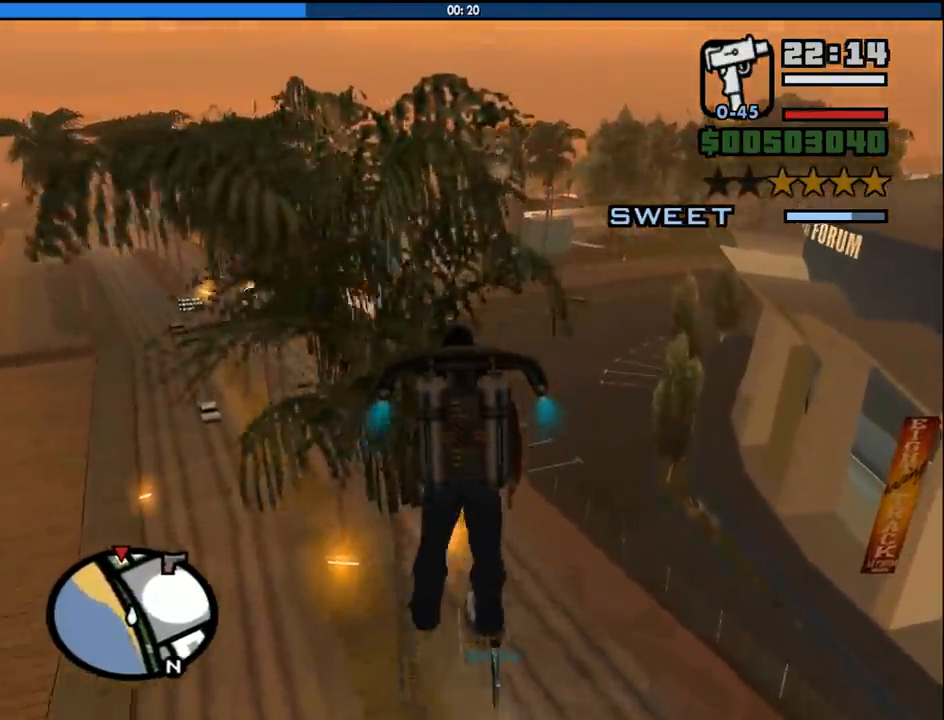
{"keys": ["space", "w"], "mouse": [], "events": []}
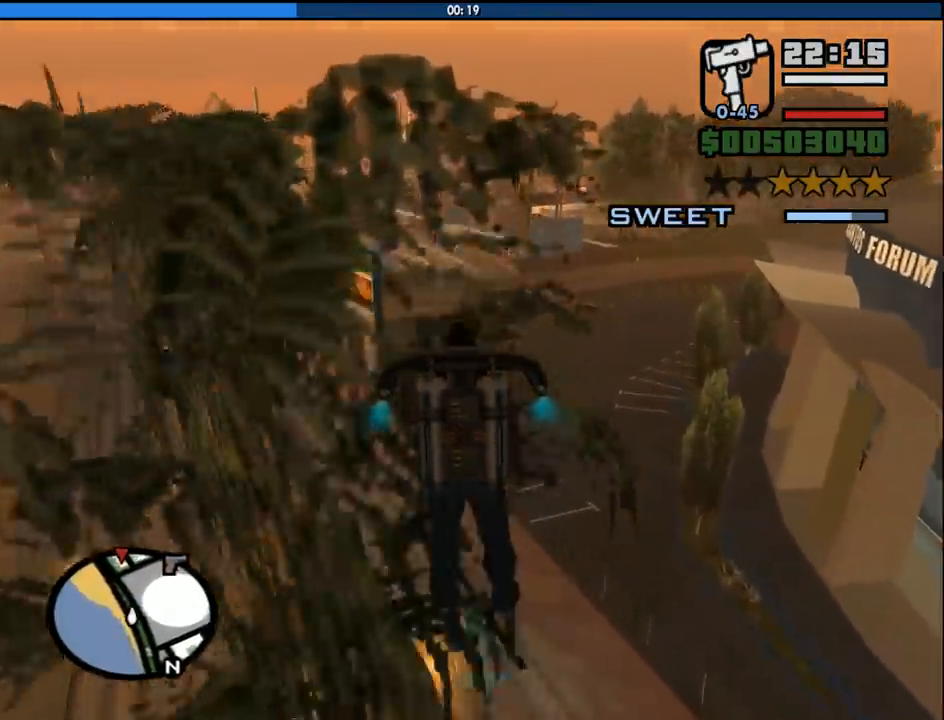
{"keys": ["space", "w"], "mouse": [], "events": []}
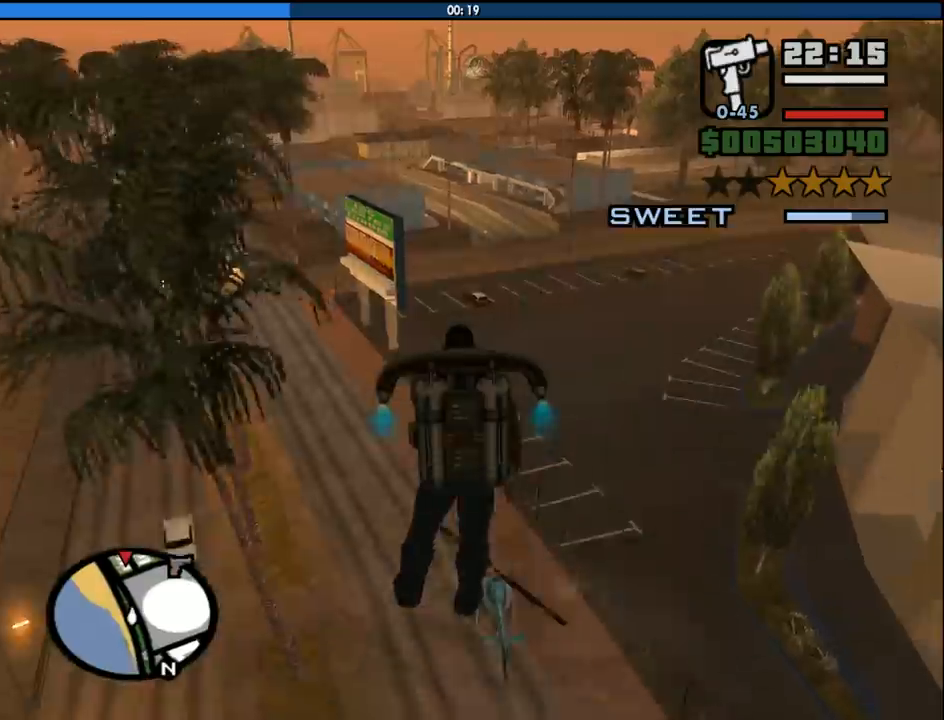
{"keys": ["space", "w"], "mouse": [], "events": []}
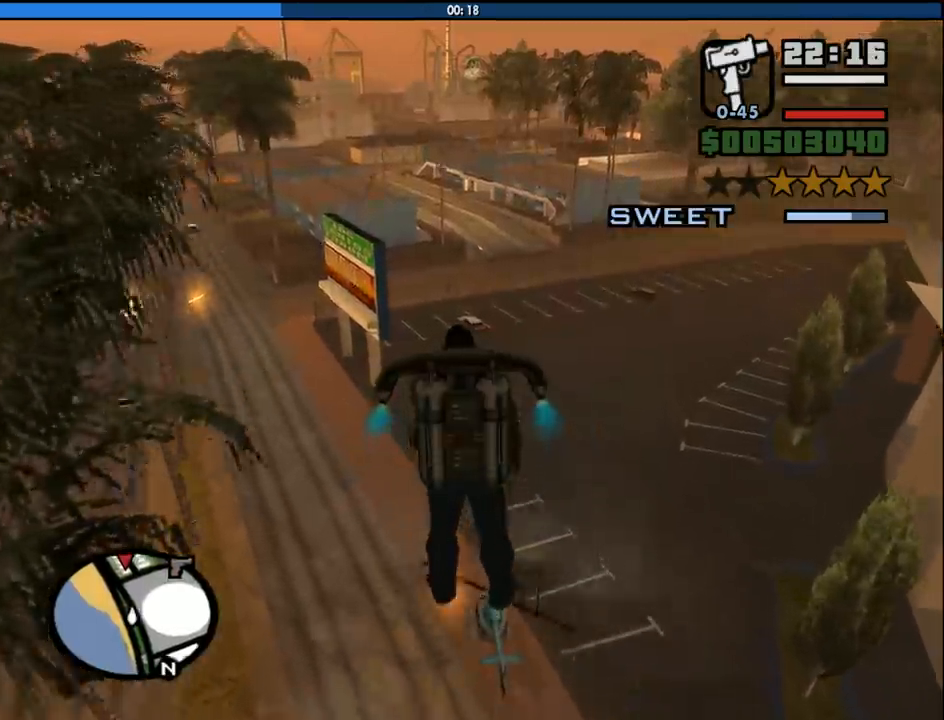
{"keys": ["space", "w"], "mouse": [], "events": []}
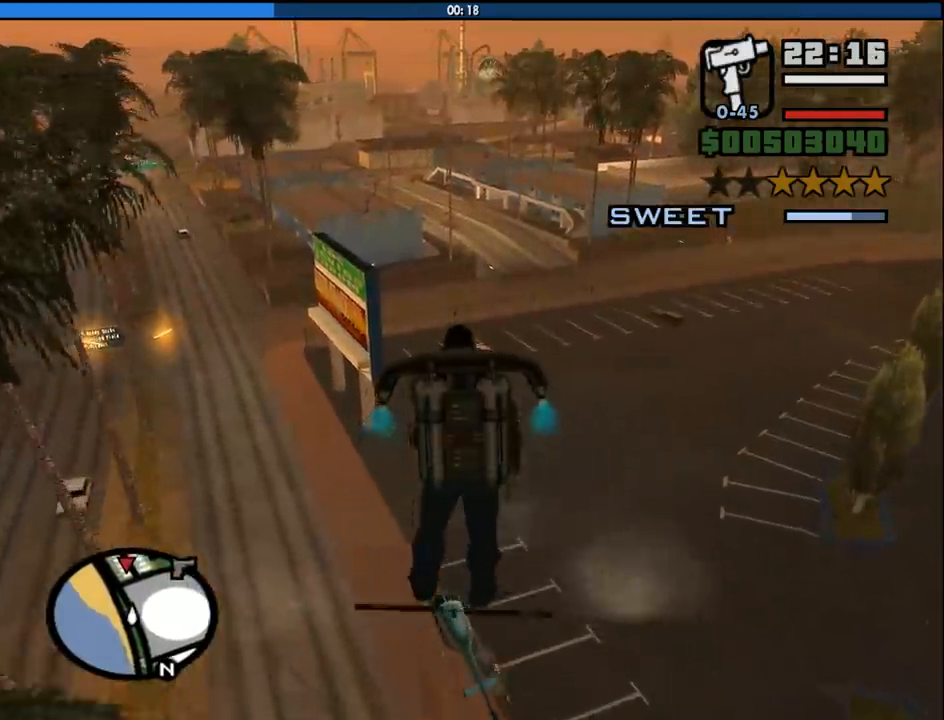
{"keys": ["space", "w"], "mouse": [], "events": []}
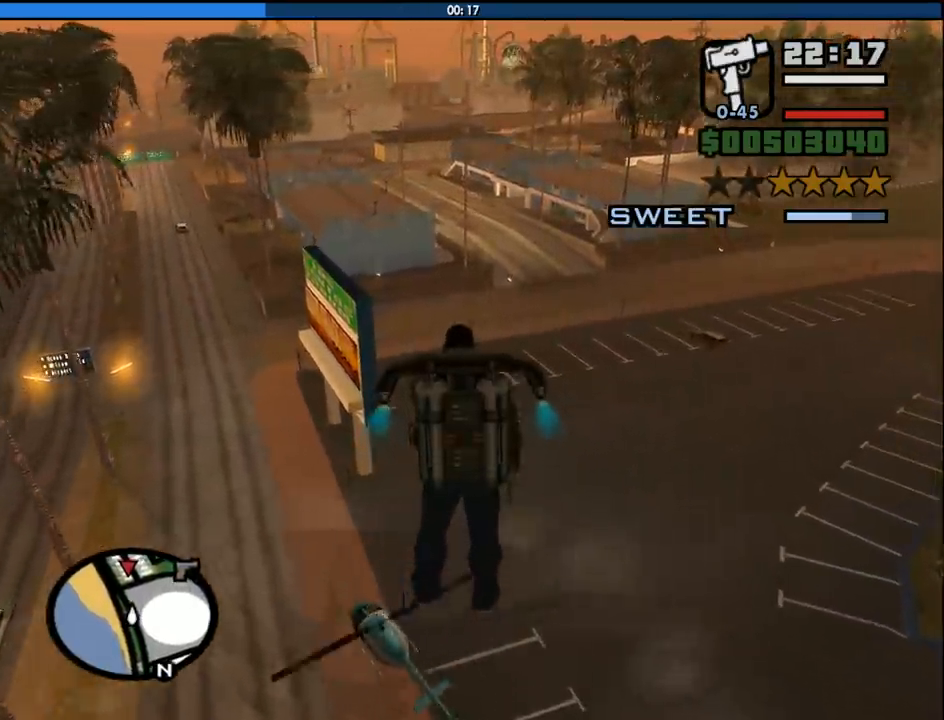
{"keys": ["space", "w"], "mouse": [], "events": []}
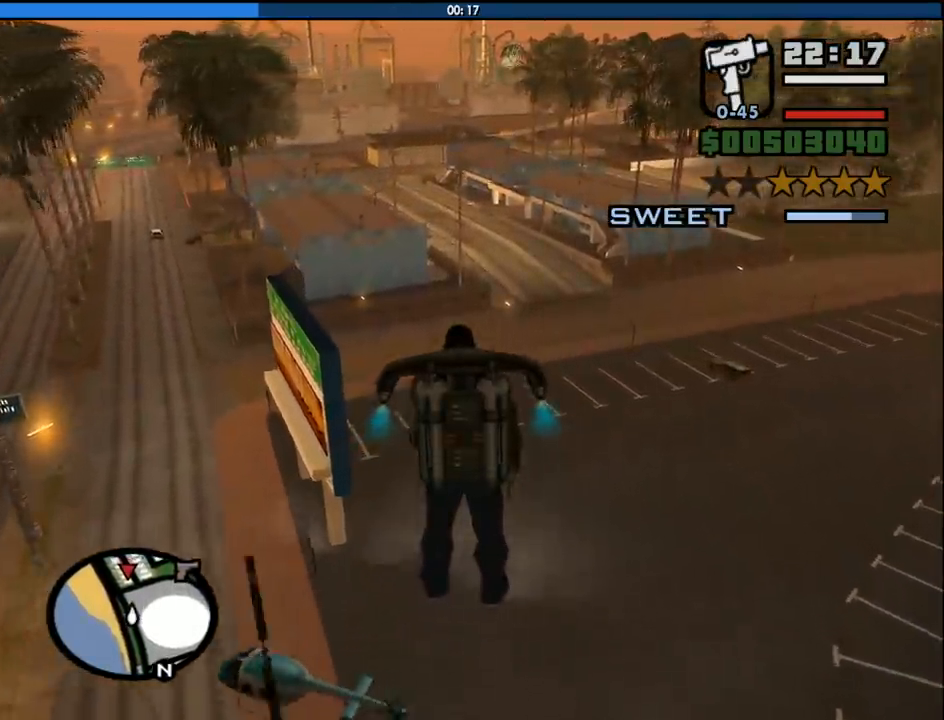
{"keys": ["w"], "mouse": [], "events": [[17, "space", "up"]]}
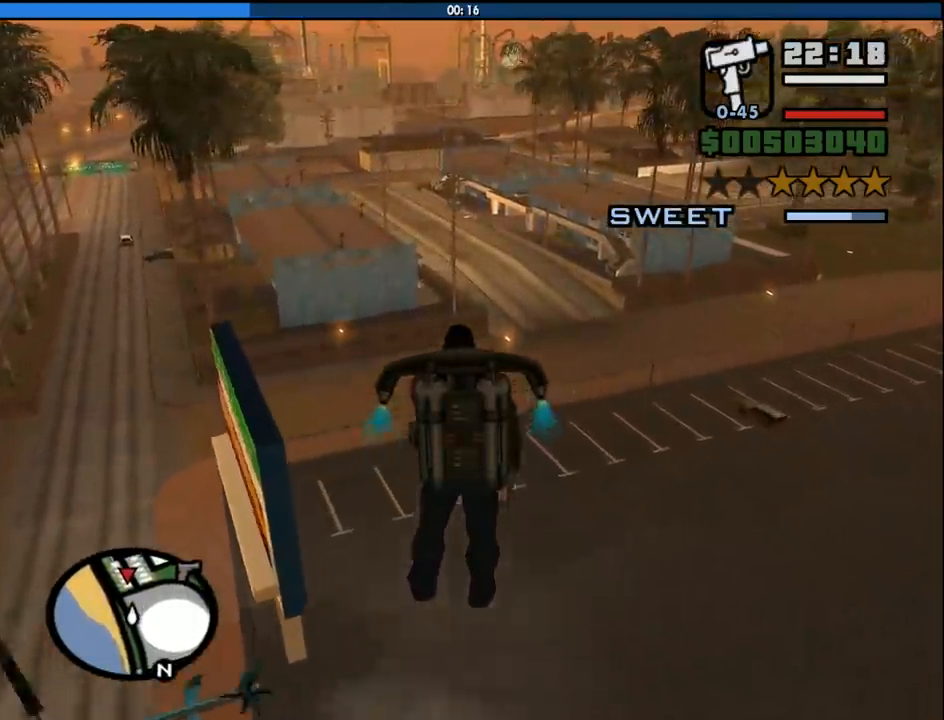
{"keys": ["w"], "mouse": [], "events": []}
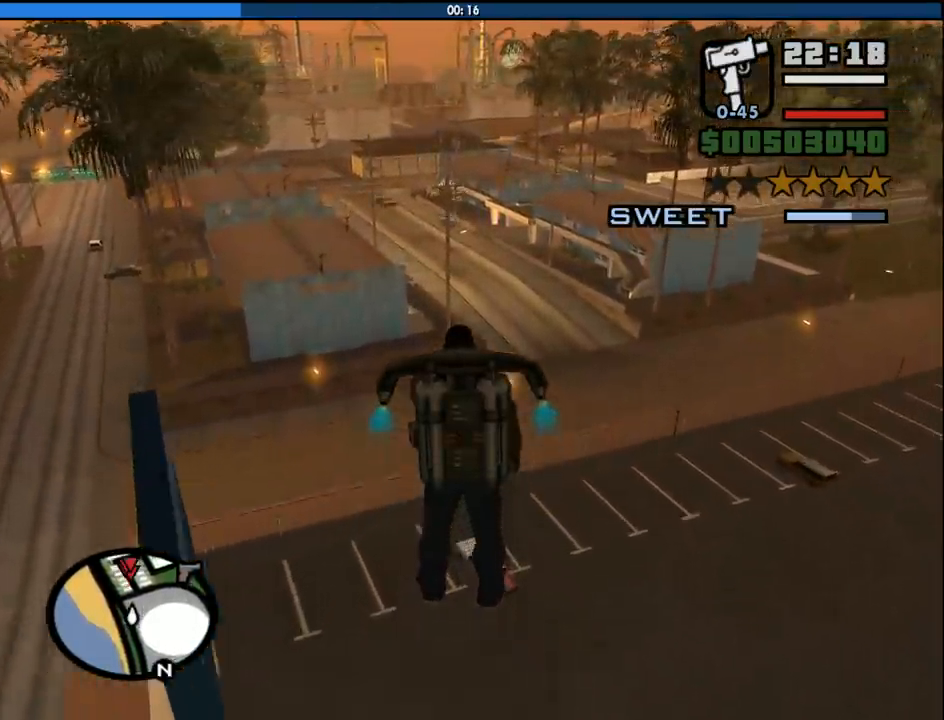
{"keys": ["shift", "w"], "mouse": [], "events": [[50, "shift", "down"]]}
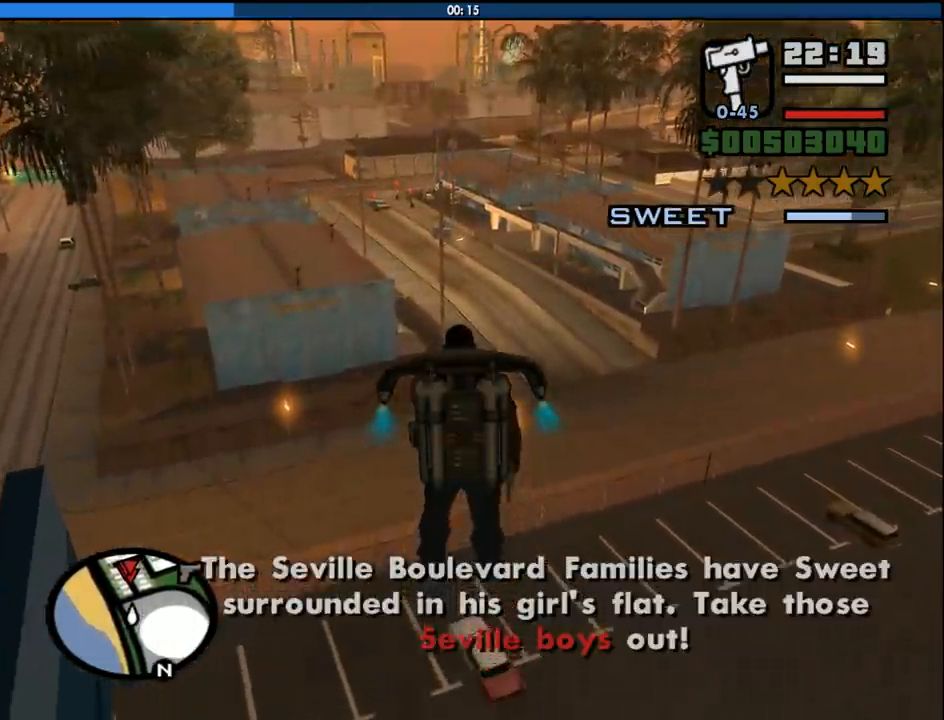
{"keys": ["w"], "mouse": [], "events": [[17, "shift", "up"]]}
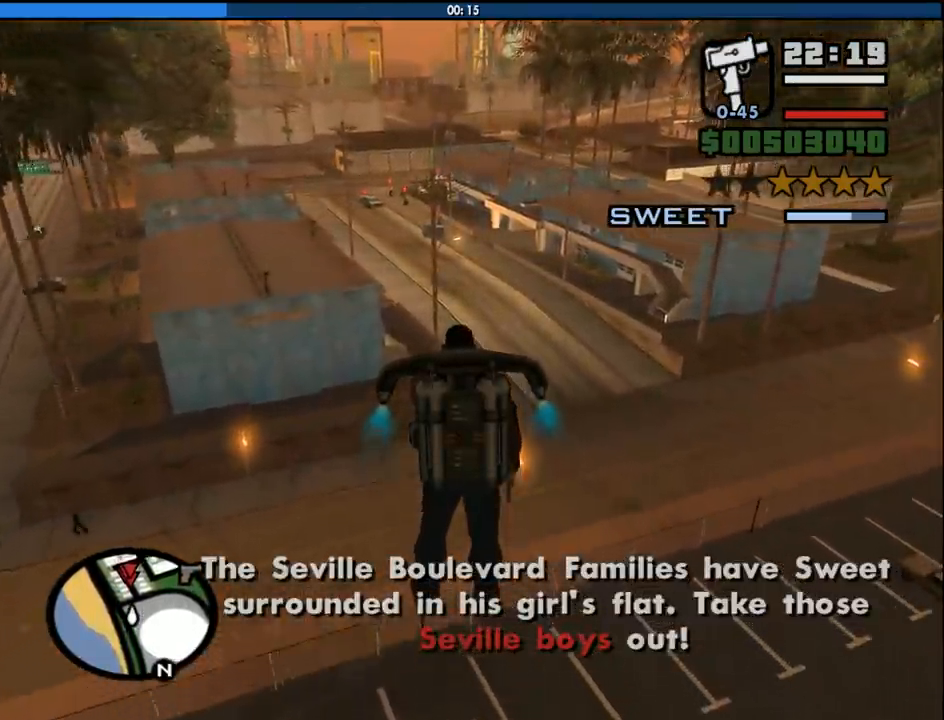
{"keys": ["w"], "mouse": [], "events": []}
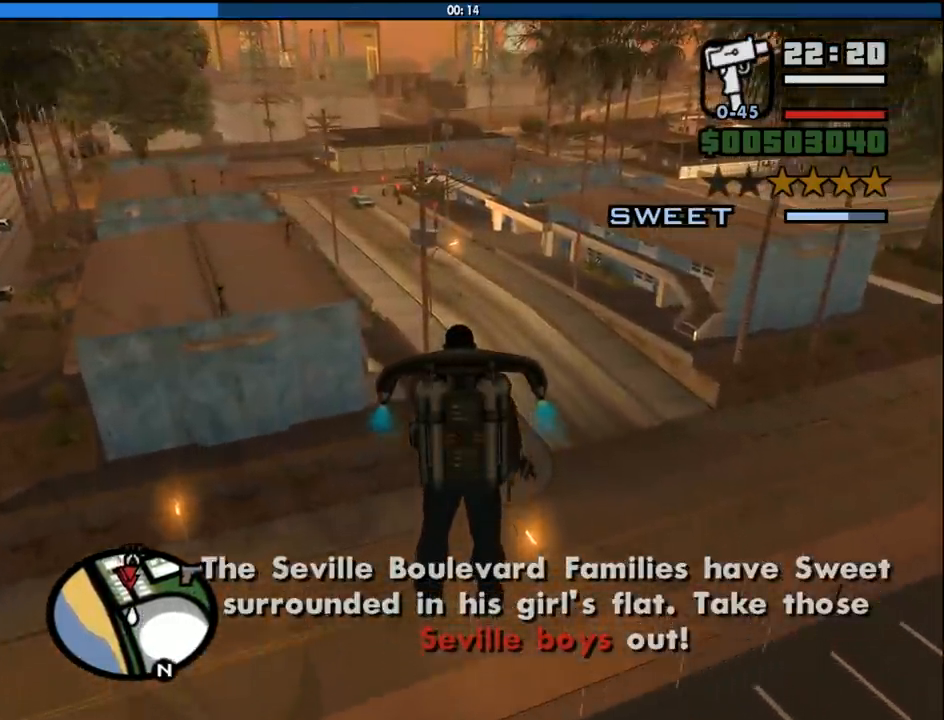
{"keys": ["shift", "w"], "mouse": [], "events": [[233, "shift", "down"]]}
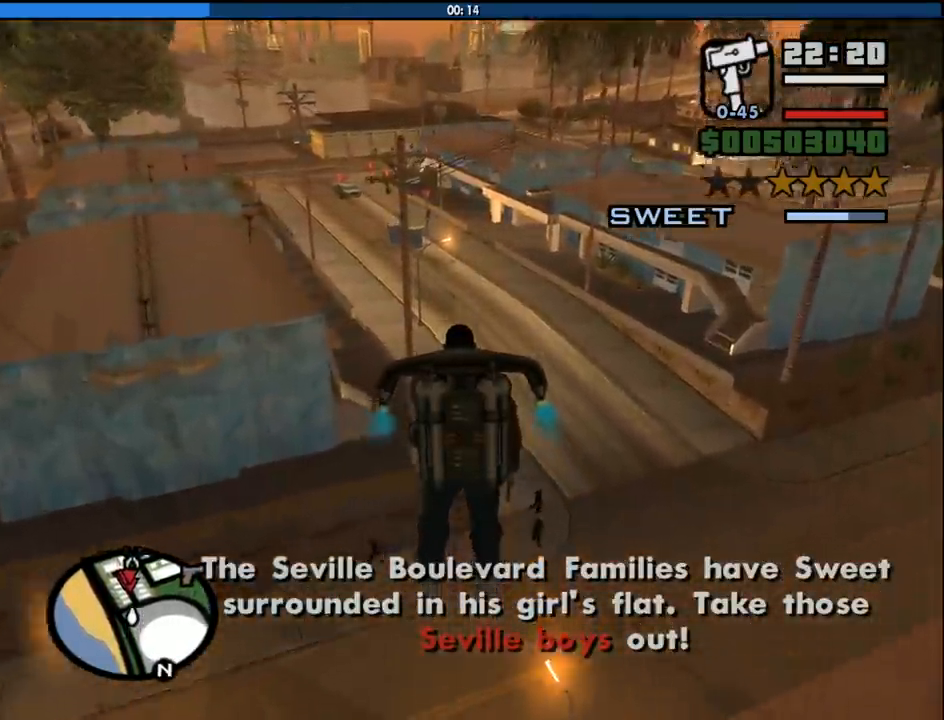
{"keys": ["d", "w"], "mouse": ["right"], "events": [[17, "mouse_right", "down"], [117, "d", "down"], [250, "d", "up"], [250, "shift", "up"], [500, "d", "down"]]}
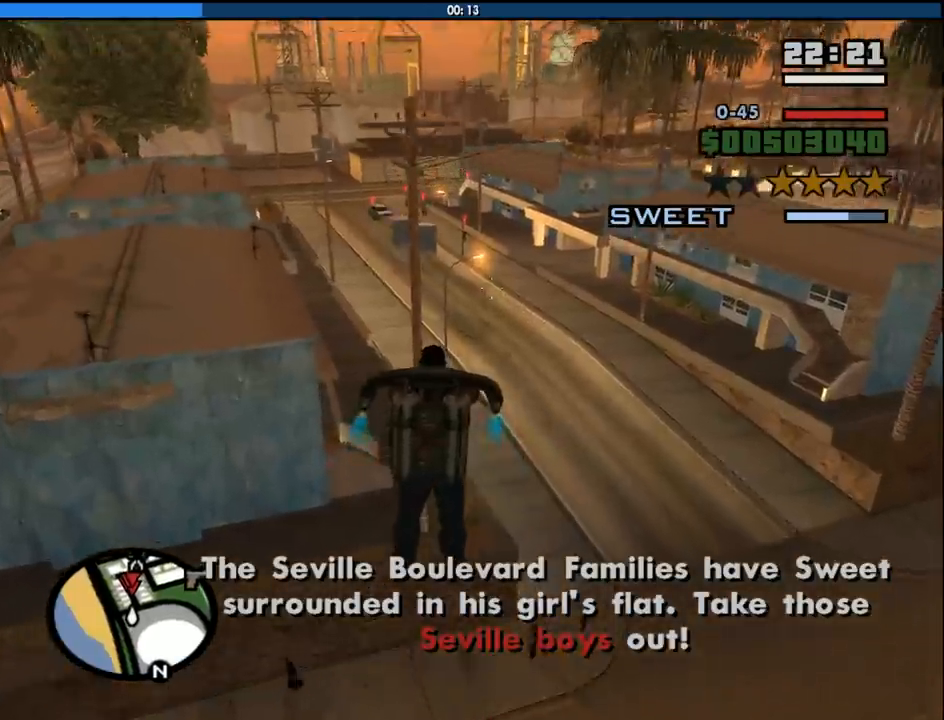
{"keys": ["a", "space", "w"], "mouse": ["right"], "events": [[133, "d", "up"], [267, "space", "down"], [417, "a", "down"]]}
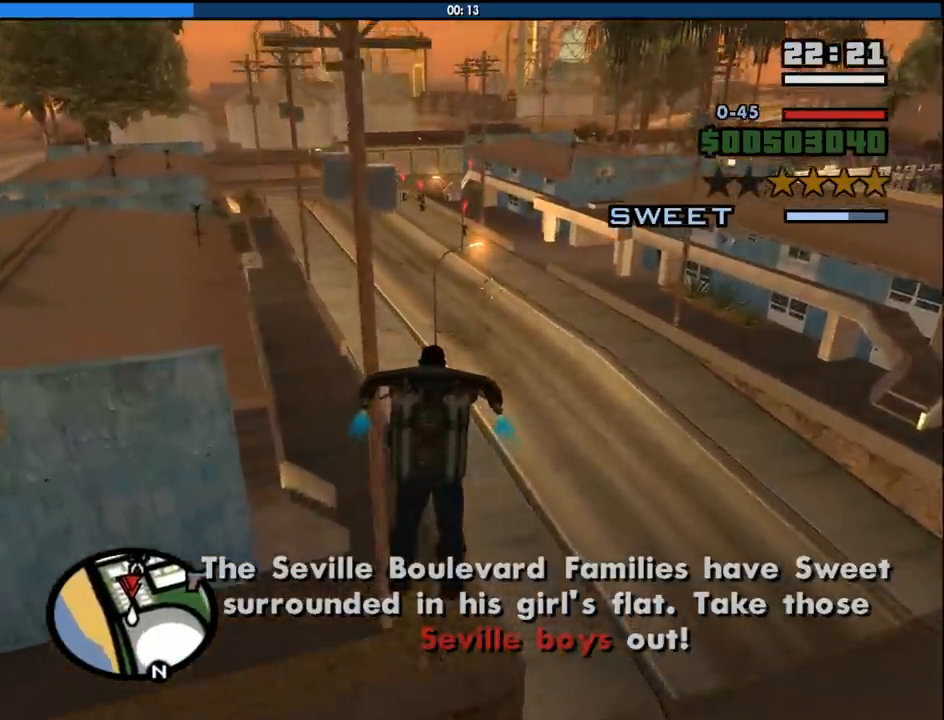
{"keys": ["a", "space"], "mouse": ["right"], "events": [[333, "w", "up"]]}
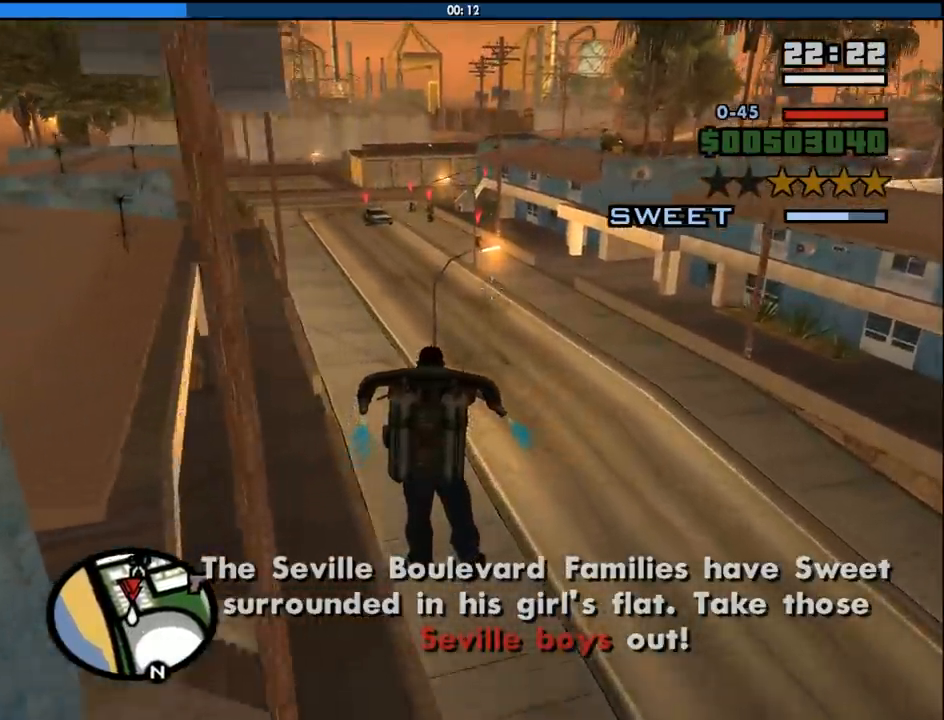
{"keys": [], "mouse": ["right"], "events": [[350, "a", "up"], [450, "space", "up"]]}
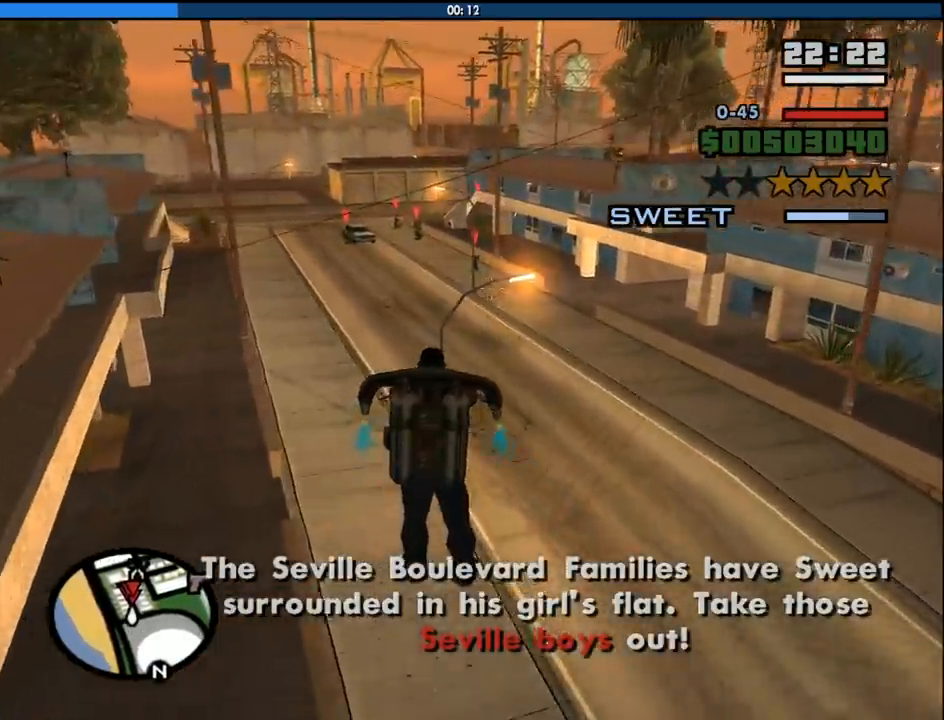
{"keys": [], "mouse": ["right"], "events": [[367, "d", "down"], [467, "d", "up"]]}
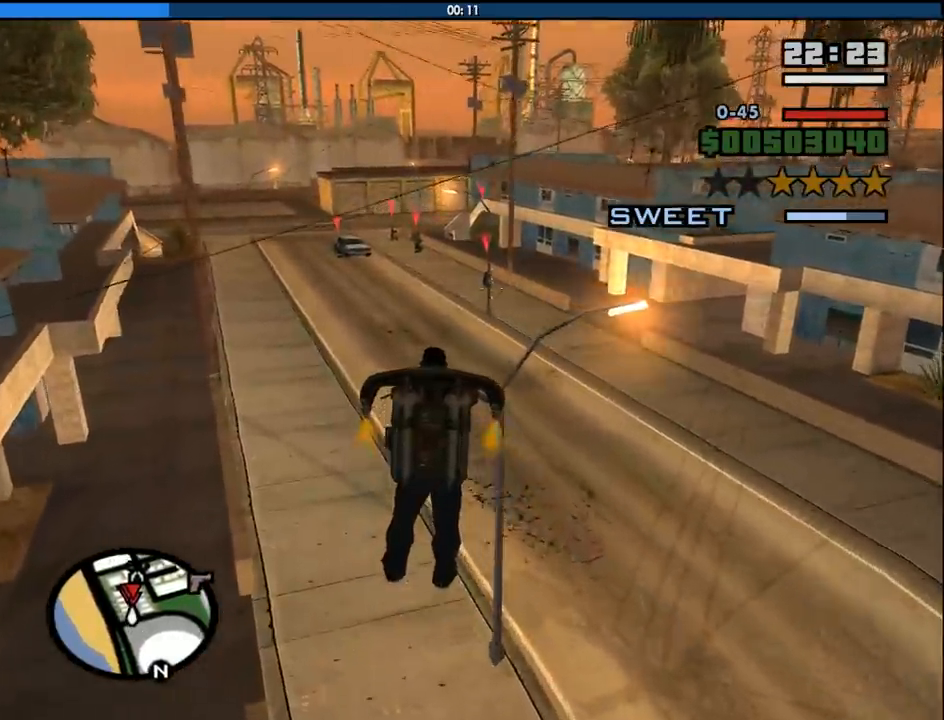
{"keys": [], "mouse": ["right"], "events": [[50, "space", "down"], [333, "d", "down"], [433, "space", "up"], [483, "d", "up"]]}
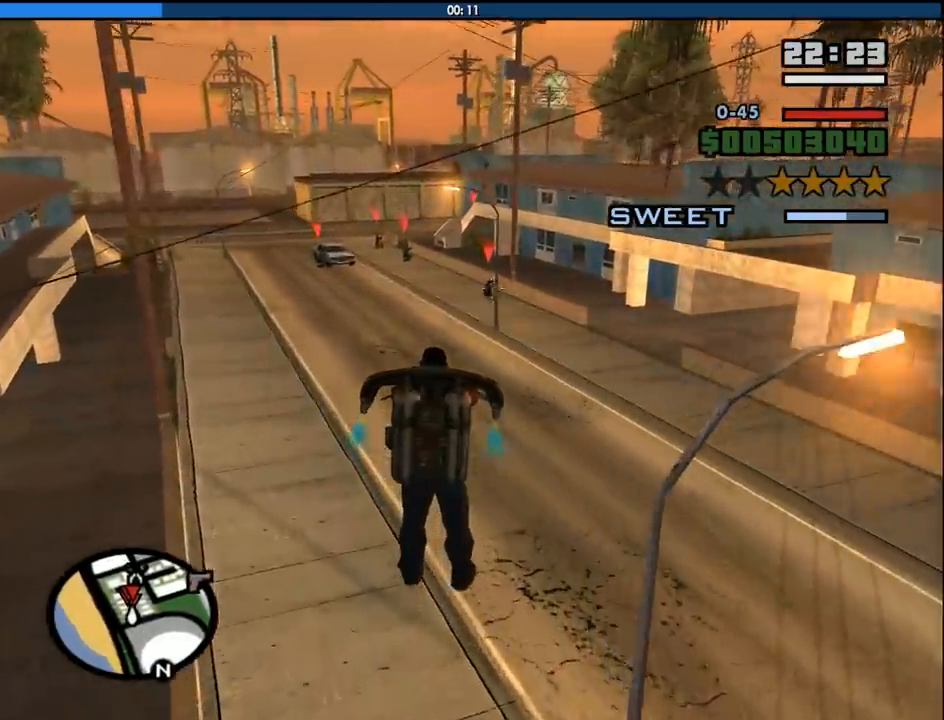
{"keys": ["d", "space"], "mouse": ["left", "right"], "events": [[117, "mouse_left", "down"], [217, "mouse_left", "up"], [250, "d", "down"], [350, "space", "down"], [450, "mouse_left", "down"]]}
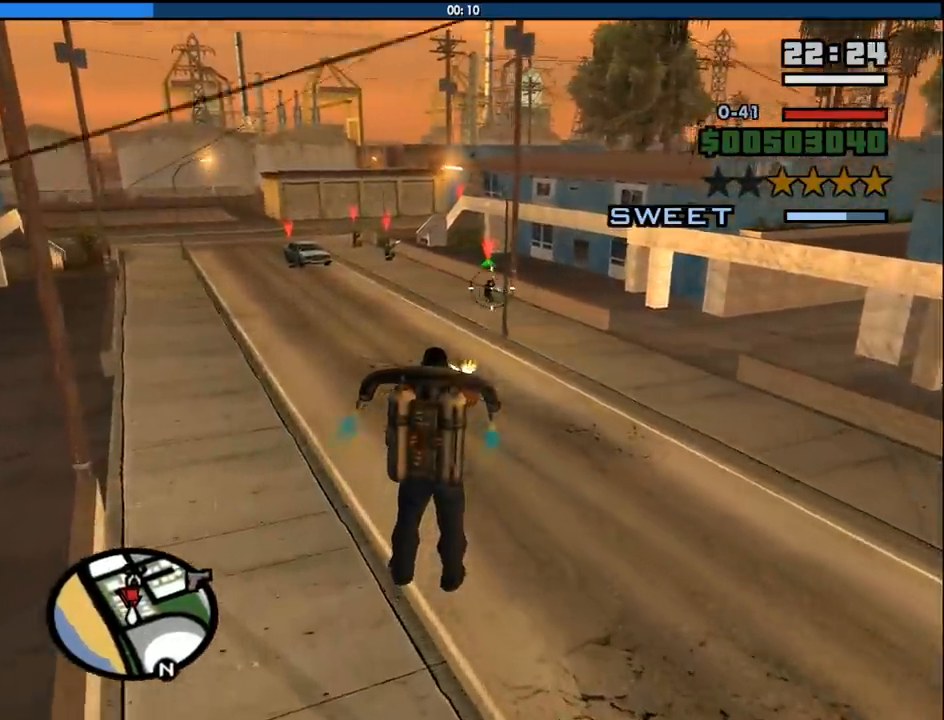
{"keys": ["space"], "mouse": ["right"], "events": [[33, "mouse_left", "up"], [83, "d", "up"], [133, "space", "up"], [317, "space", "down"]]}
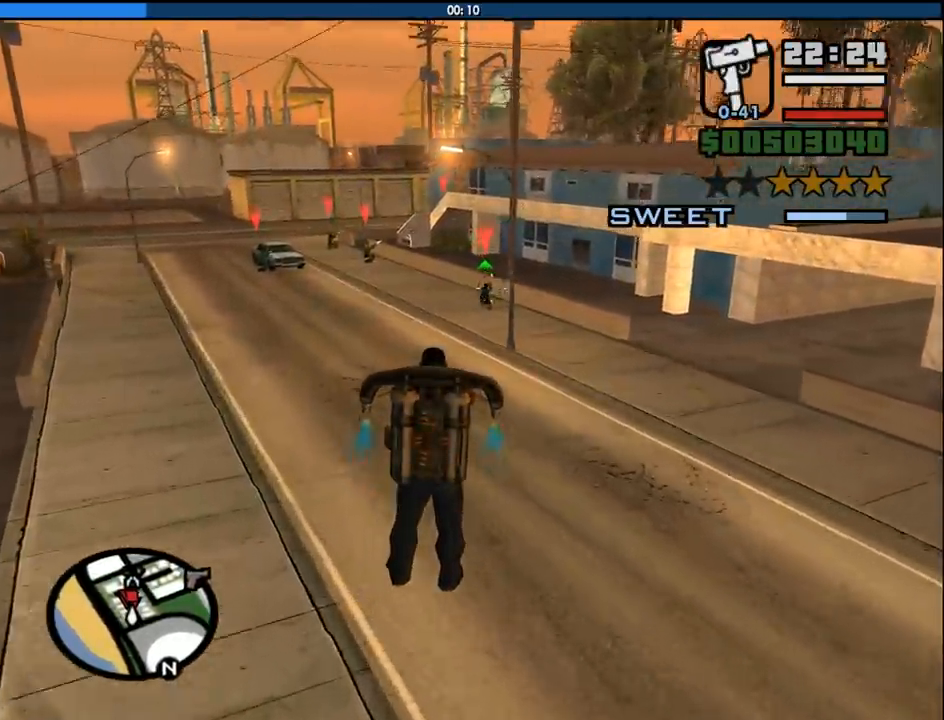
{"keys": [], "mouse": ["right"], "events": [[150, "d", "down"], [250, "w", "down"], [383, "space", "up"], [433, "d", "up"], [433, "w", "up"]]}
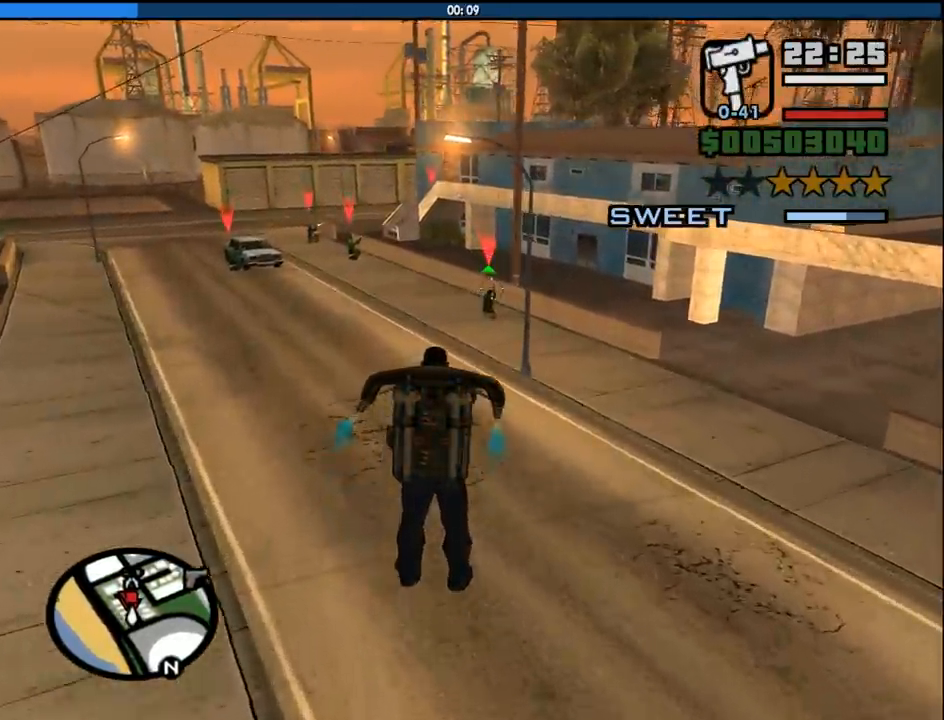
{"keys": [], "mouse": ["right"], "events": [[300, "mouse_left", "down"], [350, "mouse_left", "up"]]}
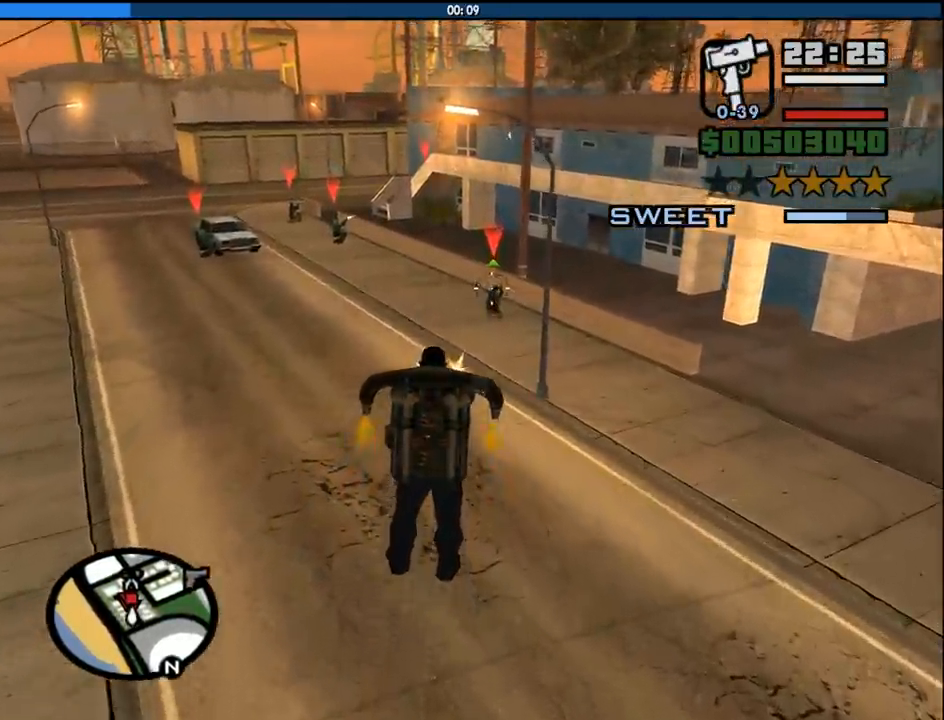
{"keys": ["space"], "mouse": ["right"], "events": [[183, "mouse_left", "down"], [317, "space", "down"], [500, "mouse_left", "up"]]}
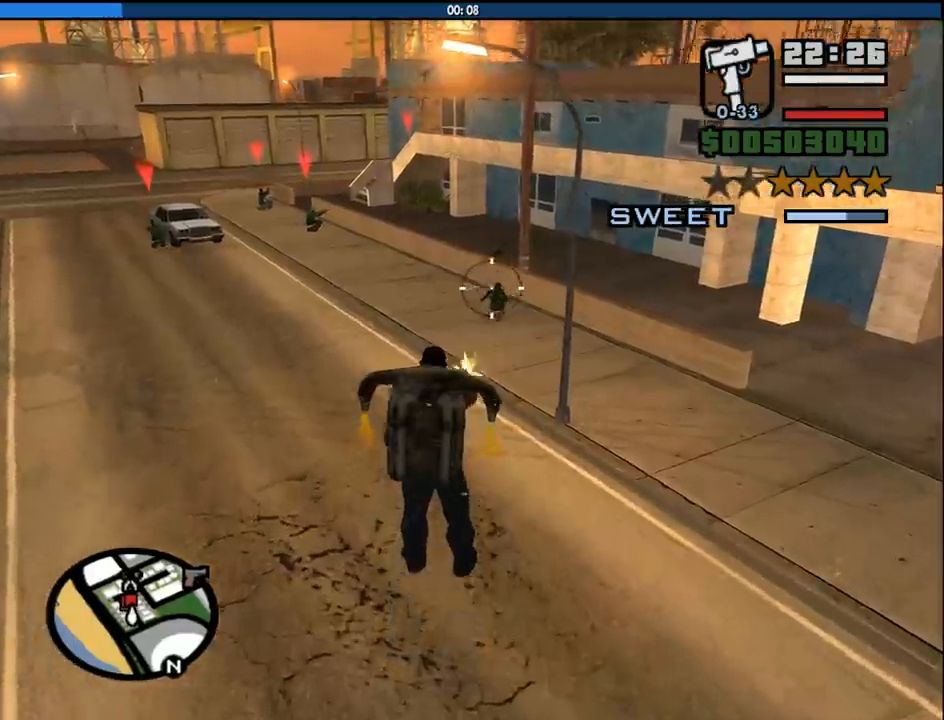
{"keys": ["a", "space", "w"], "mouse": ["right"], "events": [[50, "space", "up"], [200, "w", "down"], [383, "space", "down"], [483, "a", "down"]]}
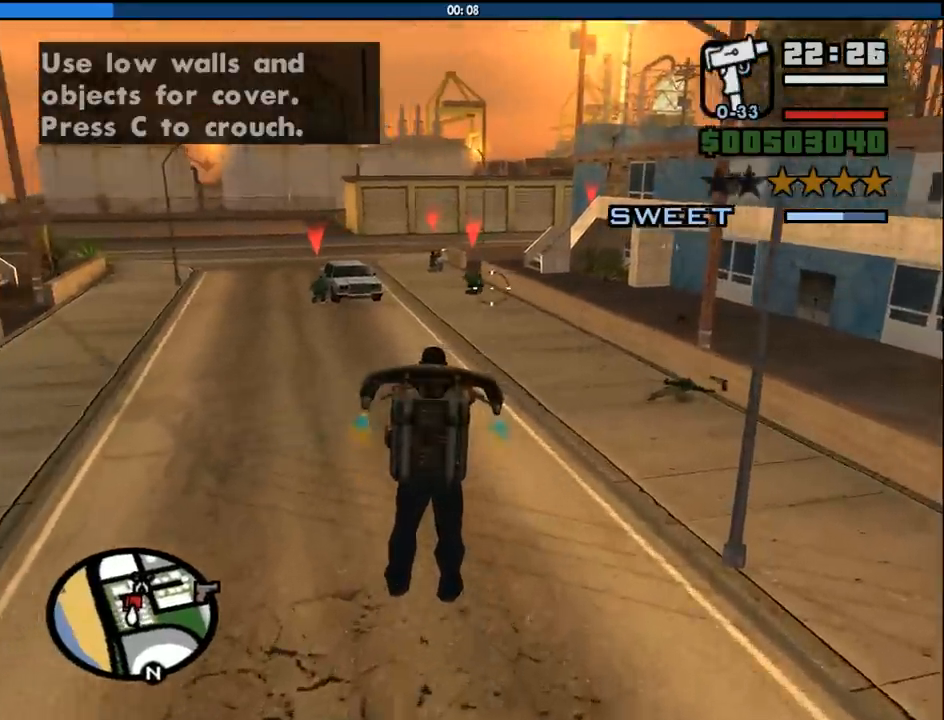
{"keys": [], "mouse": ["left", "right"], "events": [[117, "space", "up"], [250, "a", "up"], [250, "w", "up"], [500, "mouse_left", "down"]]}
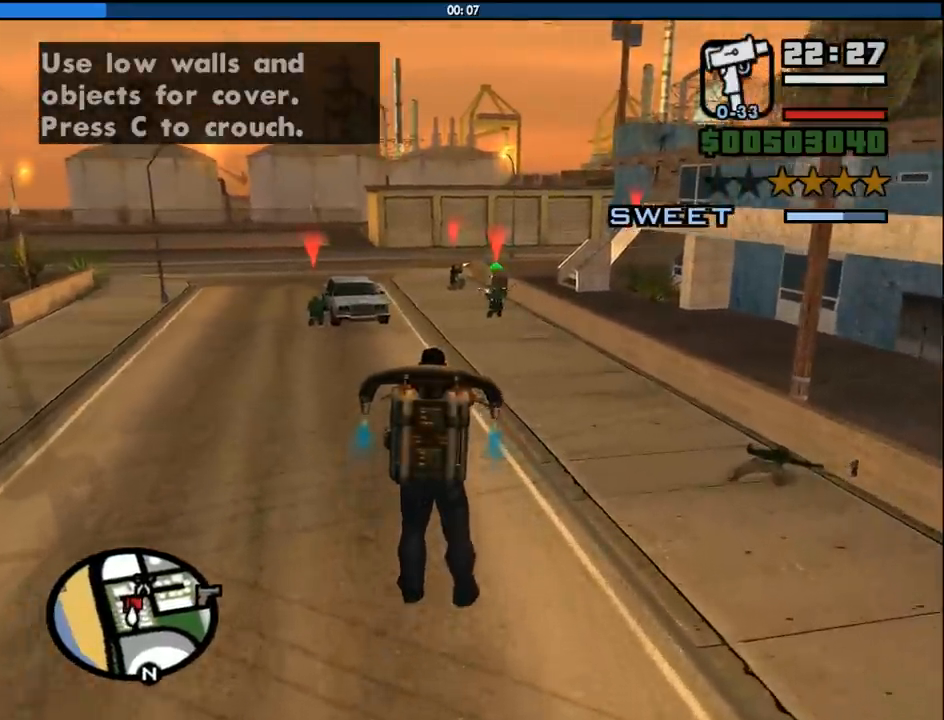
{"keys": ["a"], "mouse": ["right"], "events": [[83, "mouse_left", "up"], [317, "a", "down"]]}
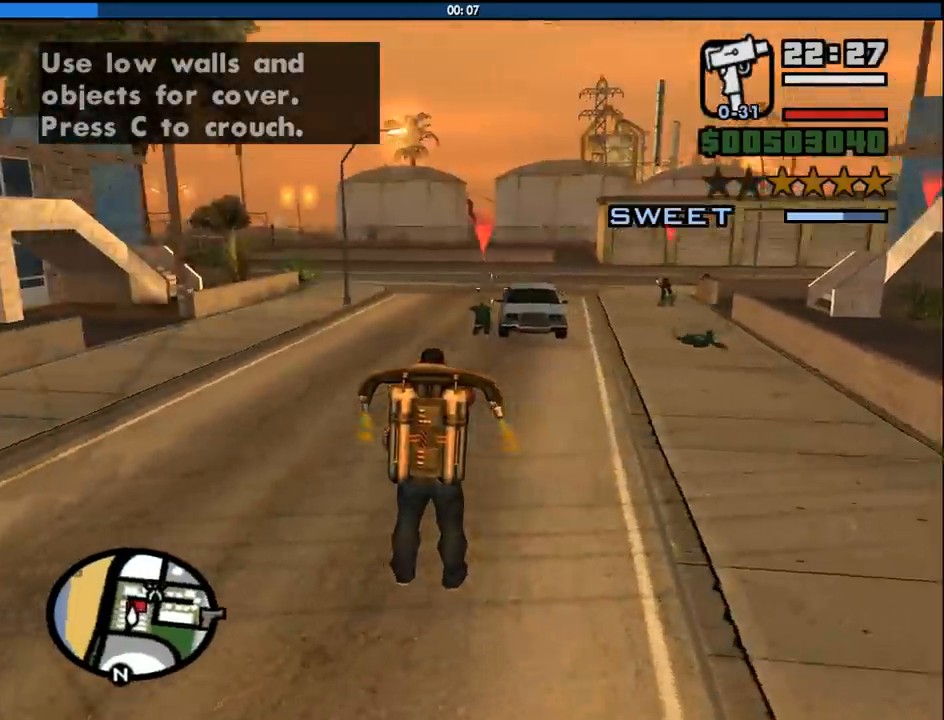
{"keys": ["a", "w"], "mouse": ["right"], "events": [[50, "w", "down"], [283, "mouse_left", "down"], [433, "mouse_left", "up"]]}
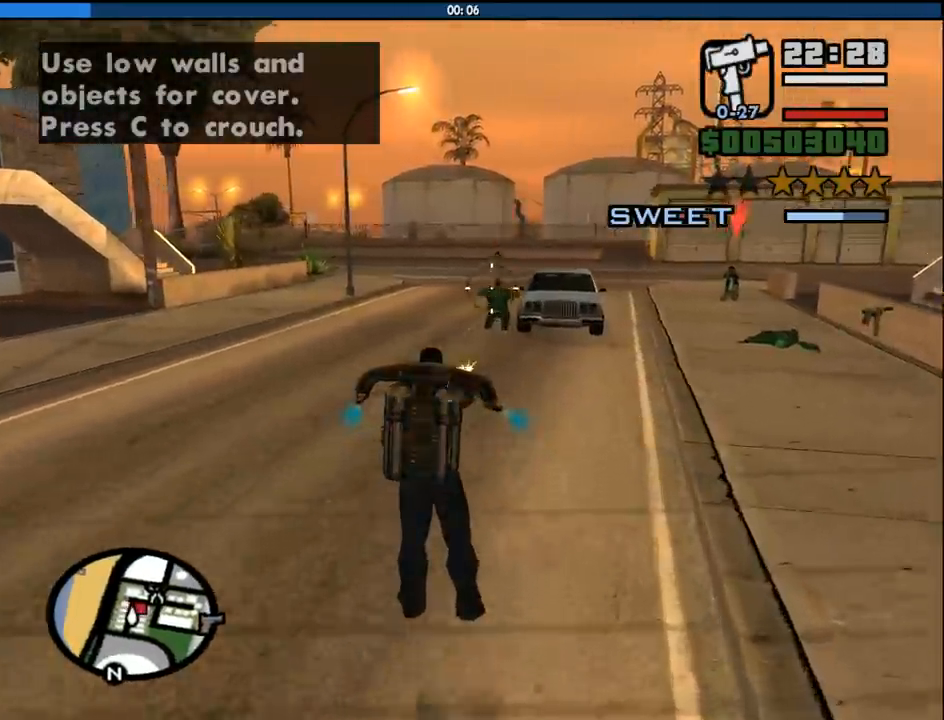
{"keys": ["d", "w"], "mouse": ["right"], "events": [[117, "a", "up"], [400, "d", "down"]]}
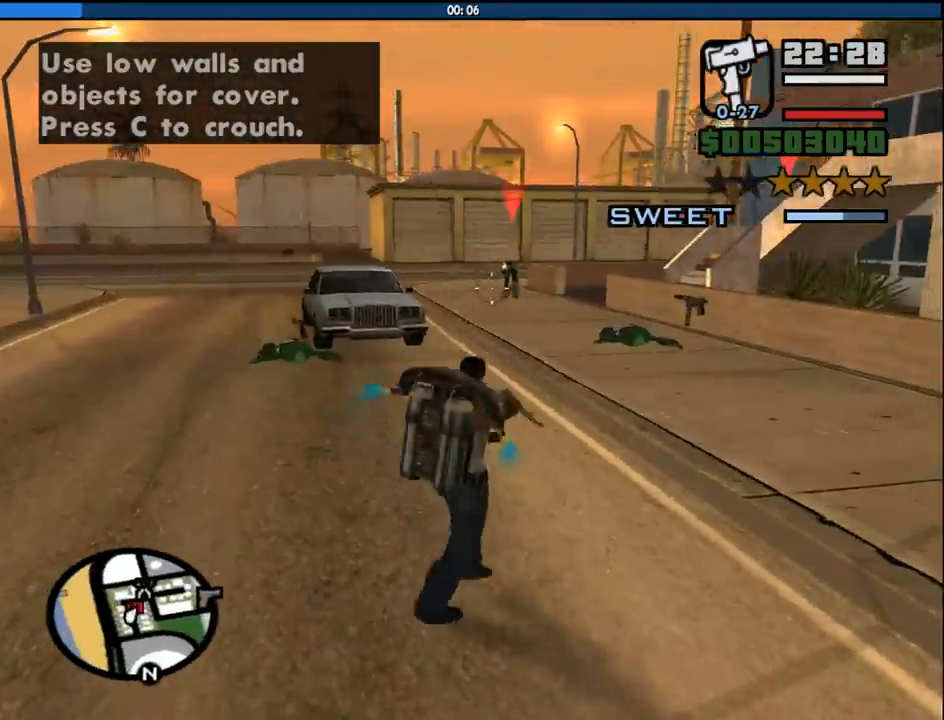
{"keys": ["w"], "mouse": ["right"], "events": [[233, "d", "up"]]}